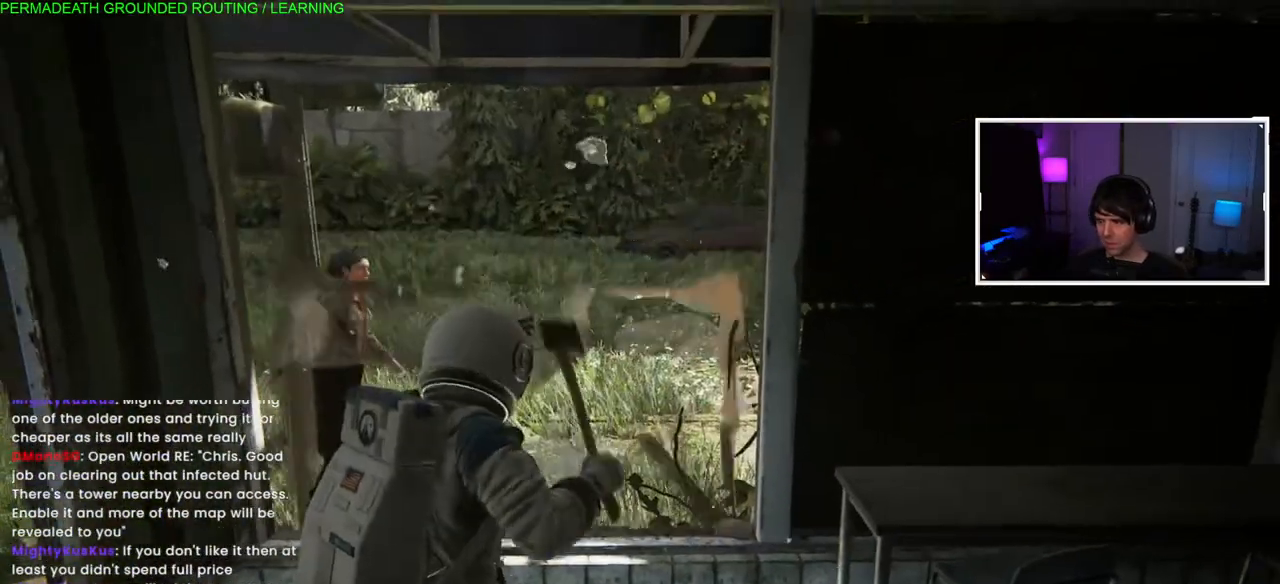
Gameplay with a controller (PlayStation layout); each line is a JSON object with the inputs held at the frame after it. "events" lists button and stick changes between this image and that frame as [ms after this image, input, new state], when the widget could be followed in between.
{"buttons": [], "left_stick": "right", "right_stick": "right", "events": [[100, "left_stick", "down-right"], [250, "left_stick", "right"]]}
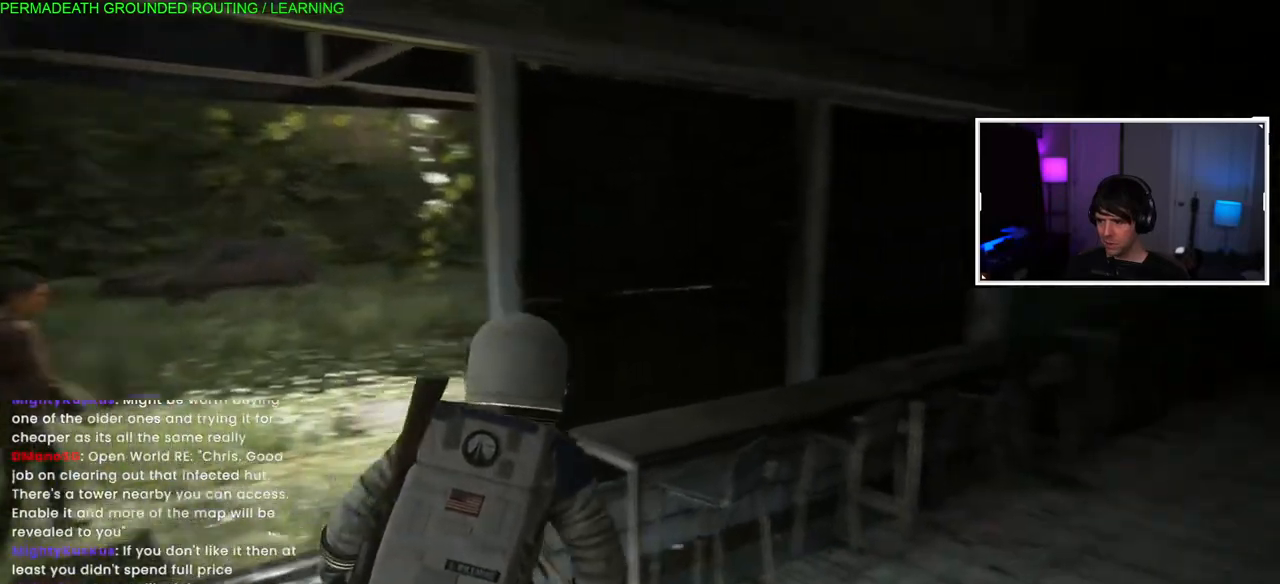
{"buttons": [], "left_stick": "right", "right_stick": "right", "events": [[133, "left_stick", "center"], [483, "left_stick", "right"]]}
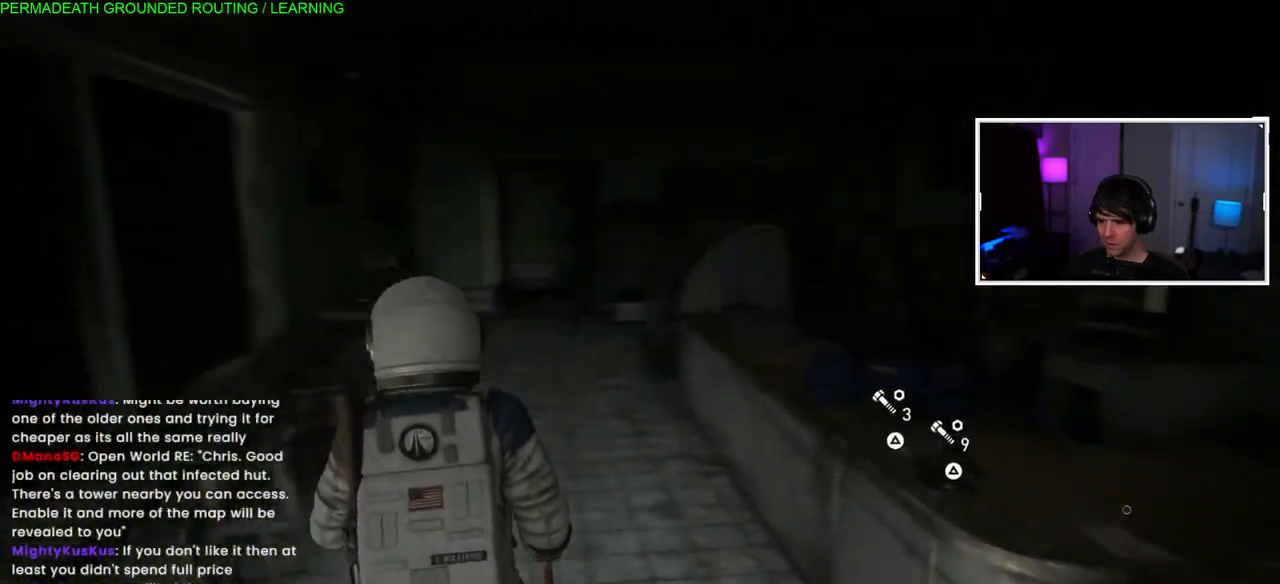
{"buttons": ["TRIANGLE"], "left_stick": "center", "right_stick": "center", "events": [[183, "right_stick", "center"], [300, "TRIANGLE", "down"], [317, "left_stick", "center"], [400, "TRIANGLE", "up"], [483, "TRIANGLE", "down"]]}
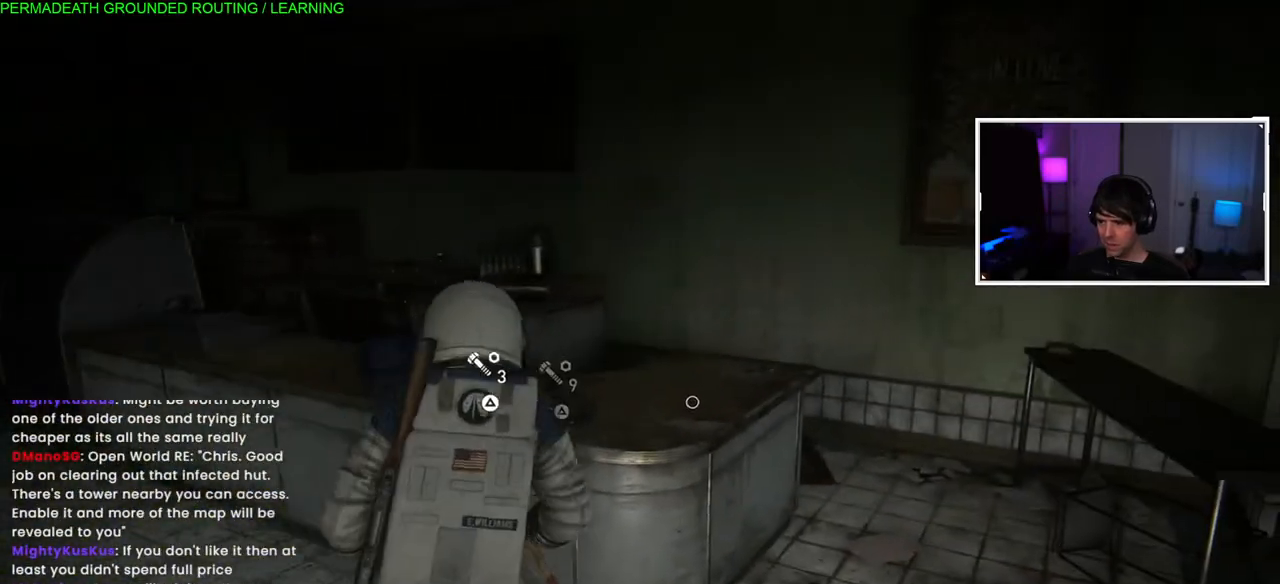
{"buttons": [], "left_stick": "left", "right_stick": "center", "events": [[83, "TRIANGLE", "up"], [167, "TRIANGLE", "down"], [283, "TRIANGLE", "up"], [300, "left_stick", "left"], [350, "TRIANGLE", "down"], [467, "TRIANGLE", "up"]]}
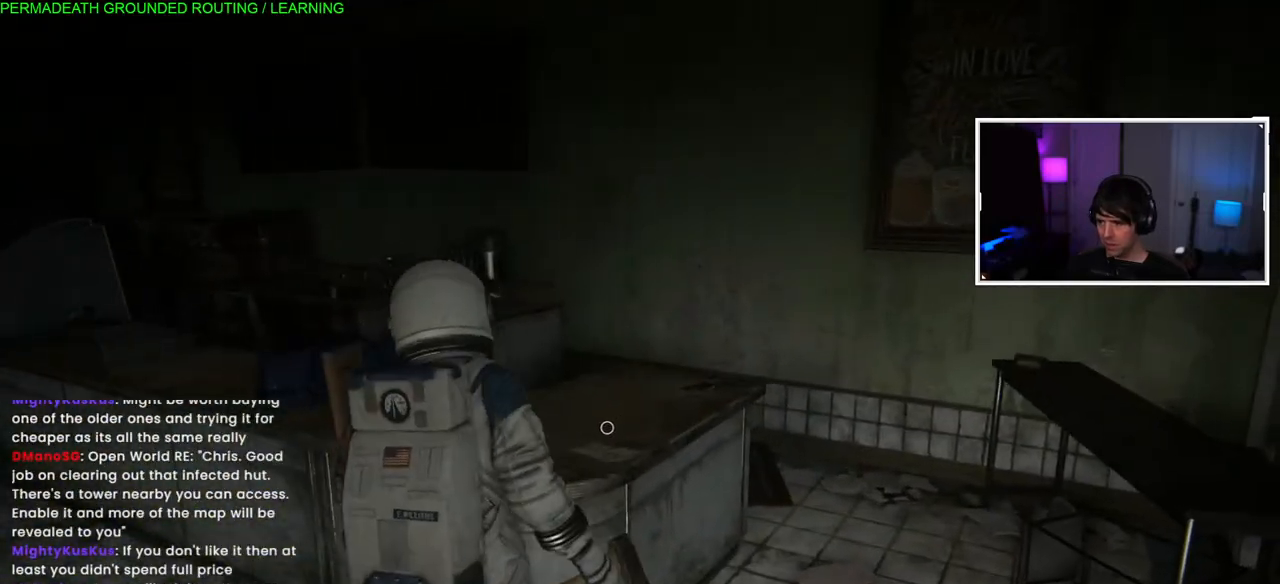
{"buttons": ["TRIANGLE"], "left_stick": "right", "right_stick": "center", "events": [[33, "TRIANGLE", "down"], [83, "left_stick", "center"], [150, "TRIANGLE", "up"], [200, "left_stick", "right"], [233, "TRIANGLE", "down"], [350, "TRIANGLE", "up"], [433, "TRIANGLE", "down"]]}
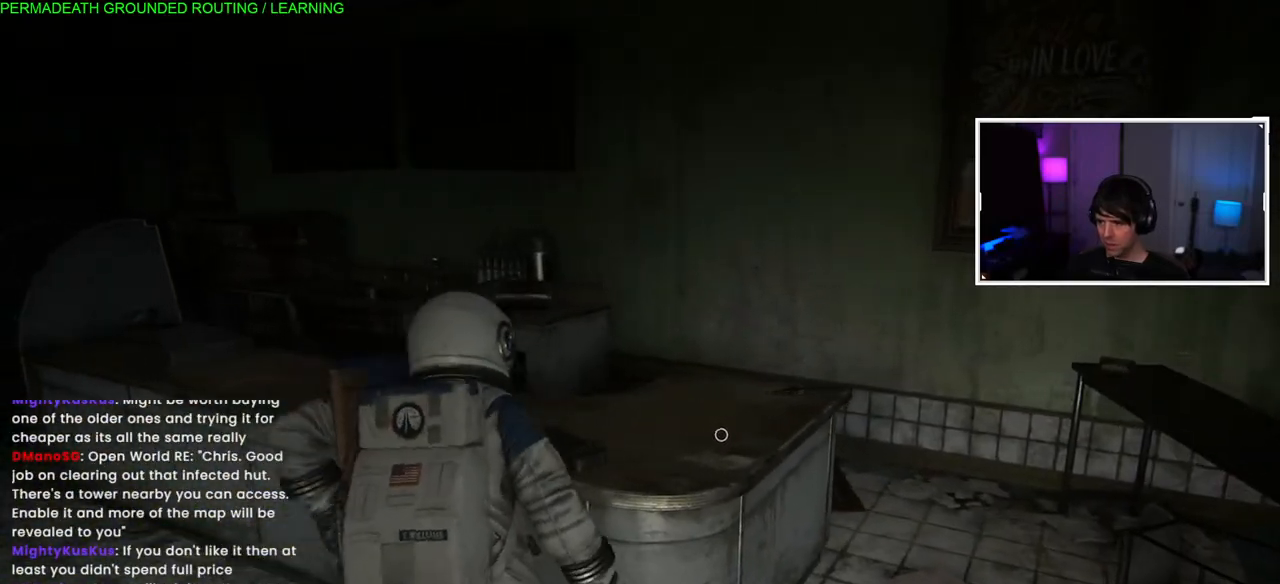
{"buttons": ["TRIANGLE"], "left_stick": "right", "right_stick": "center", "events": [[50, "TRIANGLE", "up"], [117, "TRIANGLE", "down"], [233, "TRIANGLE", "up"], [317, "TRIANGLE", "down"], [433, "TRIANGLE", "up"], [483, "TRIANGLE", "down"]]}
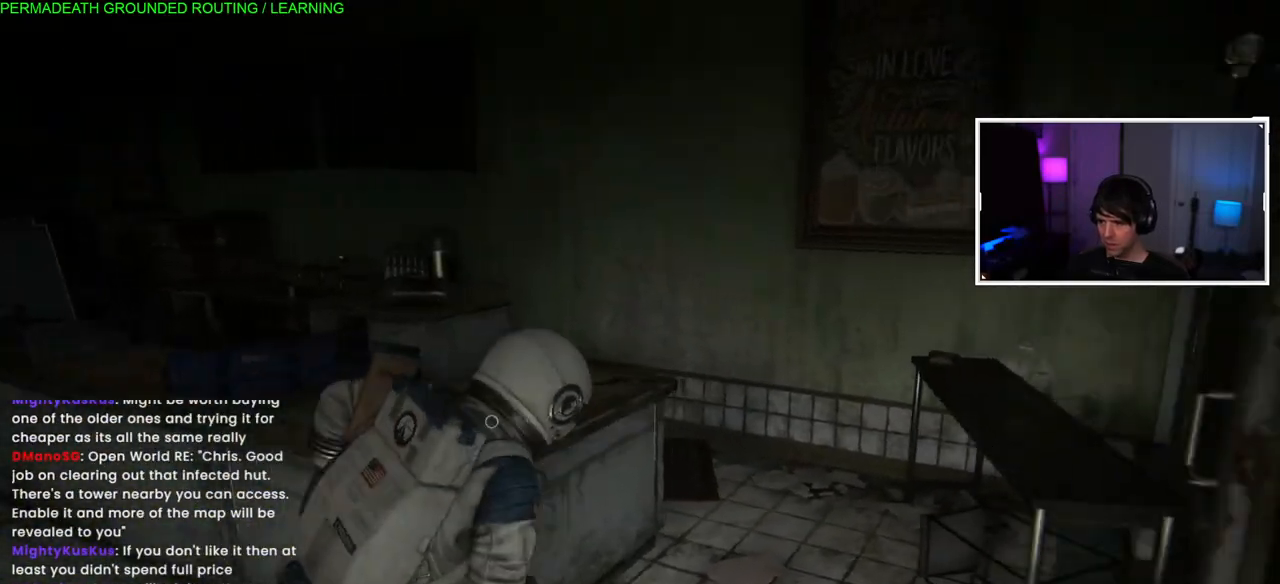
{"buttons": [], "left_stick": "up-right", "right_stick": "left", "events": [[100, "TRIANGLE", "up"], [183, "left_stick", "up"], [217, "right_stick", "left"], [500, "left_stick", "up-right"]]}
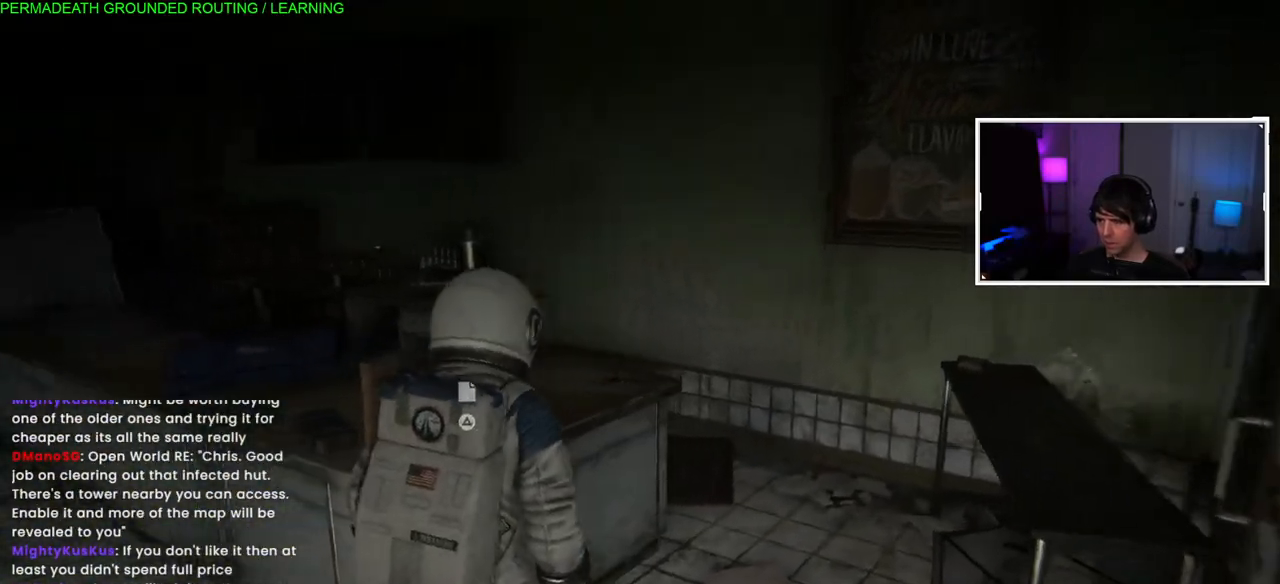
{"buttons": [], "left_stick": "center", "right_stick": "center", "events": [[100, "right_stick", "center"], [200, "TRIANGLE", "down"], [233, "left_stick", "center"], [317, "TRIANGLE", "up"], [383, "TRIANGLE", "down"], [500, "TRIANGLE", "up"]]}
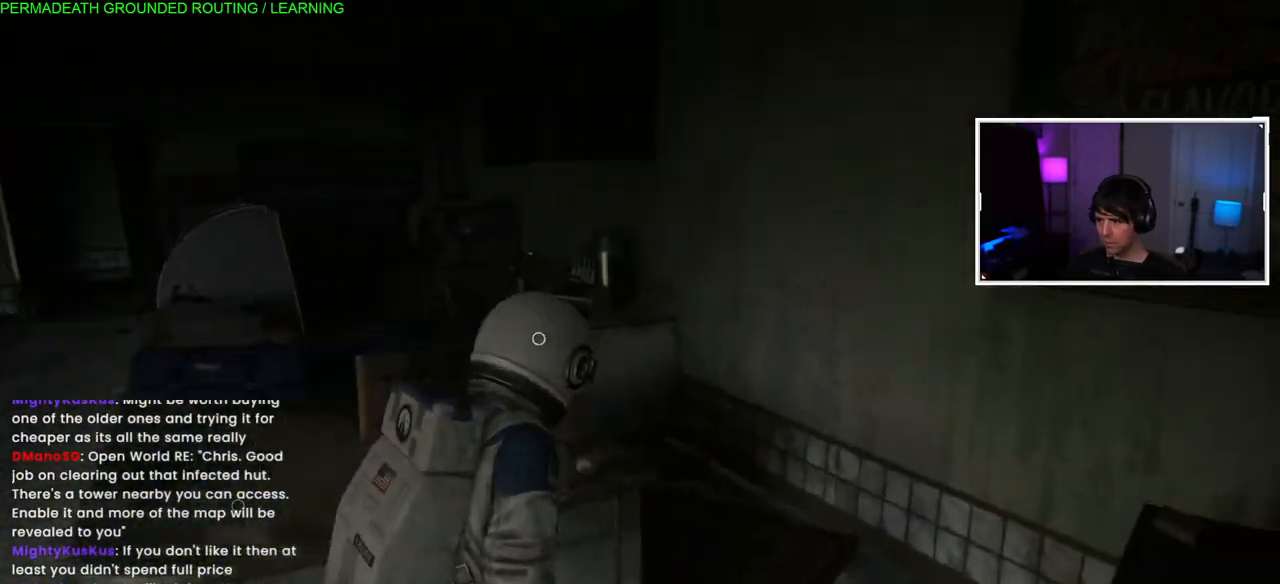
{"buttons": [], "left_stick": "left", "right_stick": "center", "events": [[50, "left_stick", "left"], [117, "right_stick", "left"], [250, "right_stick", "center"], [333, "TRIANGLE", "down"], [467, "TRIANGLE", "up"]]}
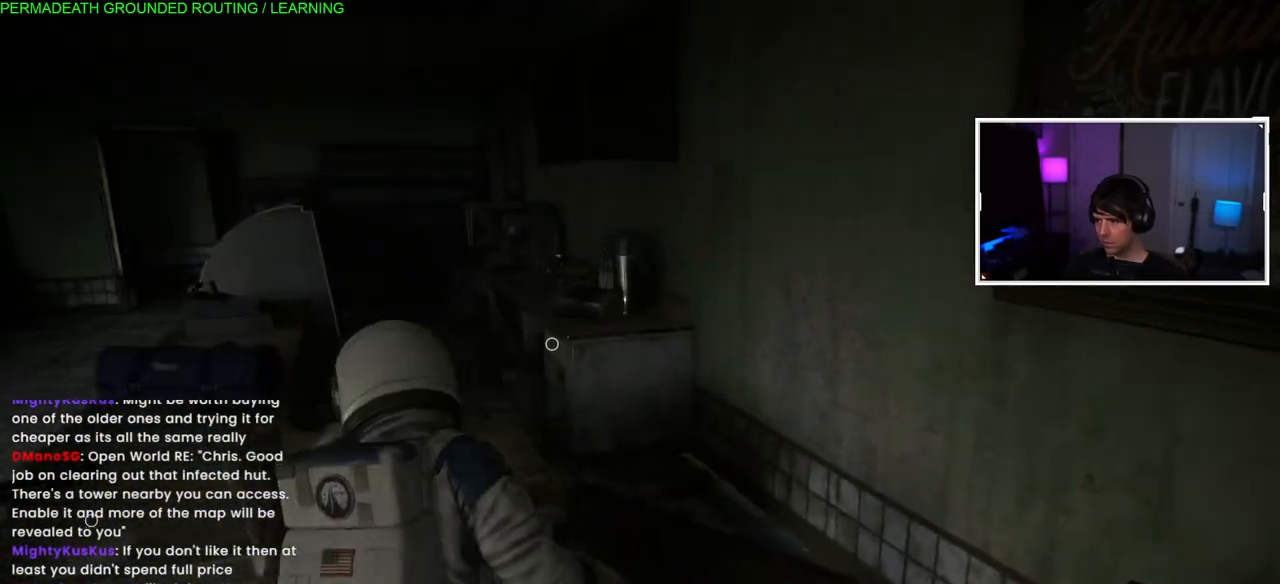
{"buttons": ["TRIANGLE"], "left_stick": "up-right", "right_stick": "center", "events": [[33, "TRIANGLE", "down"], [167, "TRIANGLE", "up"], [217, "left_stick", "center"], [250, "TRIANGLE", "down"], [367, "left_stick", "up-right"], [383, "TRIANGLE", "up"], [450, "TRIANGLE", "down"]]}
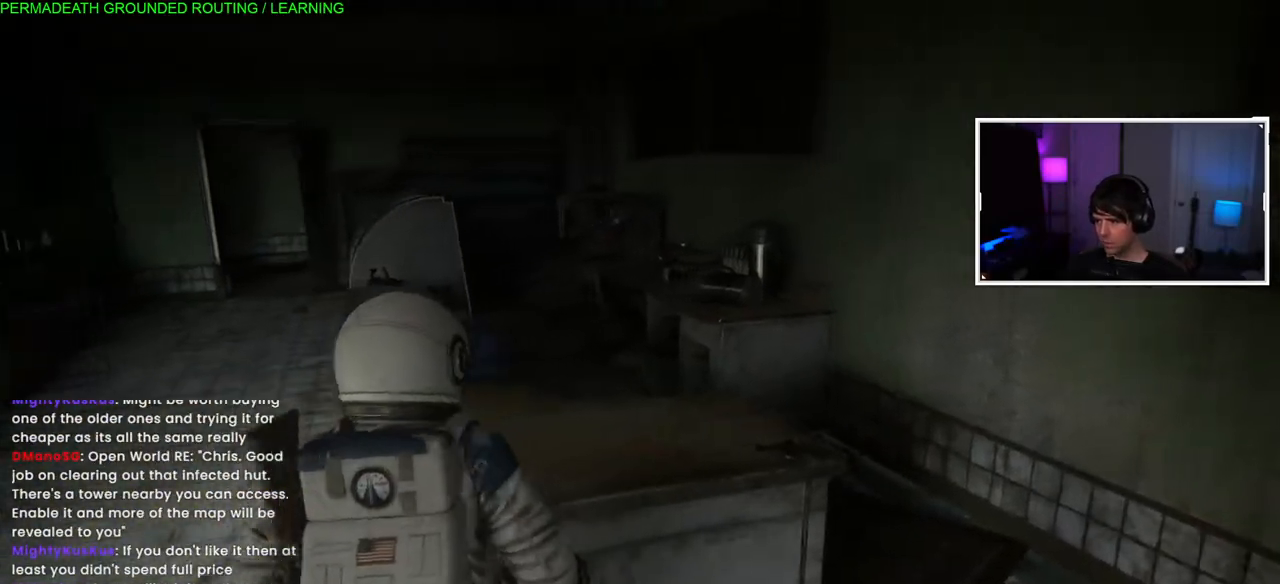
{"buttons": [], "left_stick": "center", "right_stick": "down-left", "events": [[67, "TRIANGLE", "up"], [67, "left_stick", "center"], [150, "TRIANGLE", "down"], [283, "TRIANGLE", "up"], [417, "right_stick", "down-left"]]}
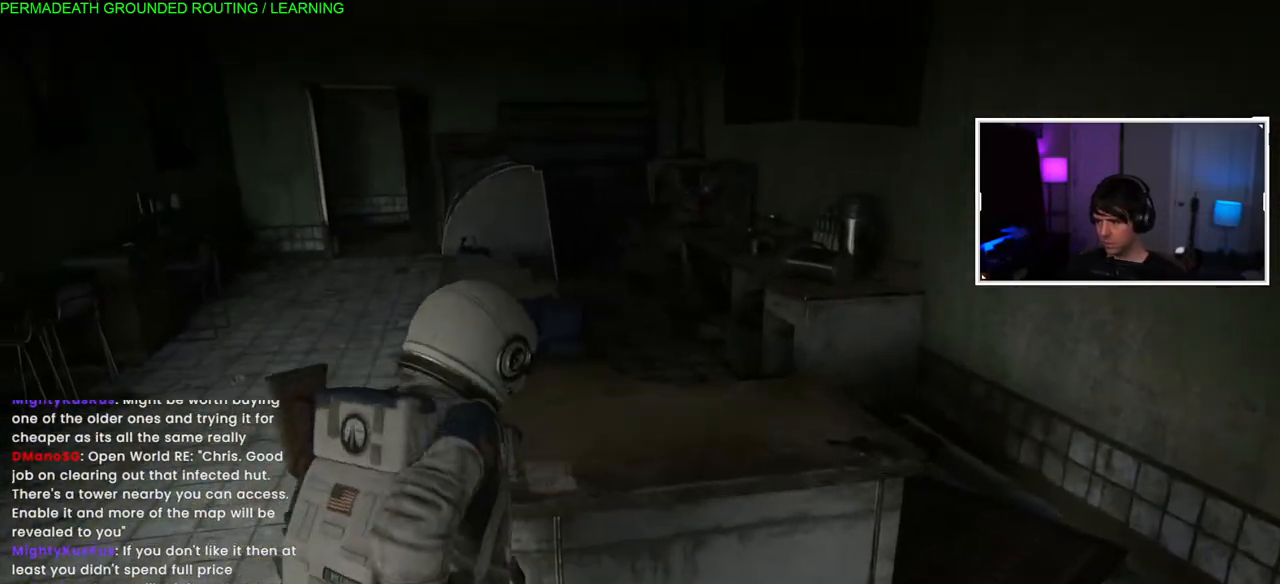
{"buttons": [], "left_stick": "center", "right_stick": "left", "events": [[117, "right_stick", "center"], [417, "right_stick", "left"]]}
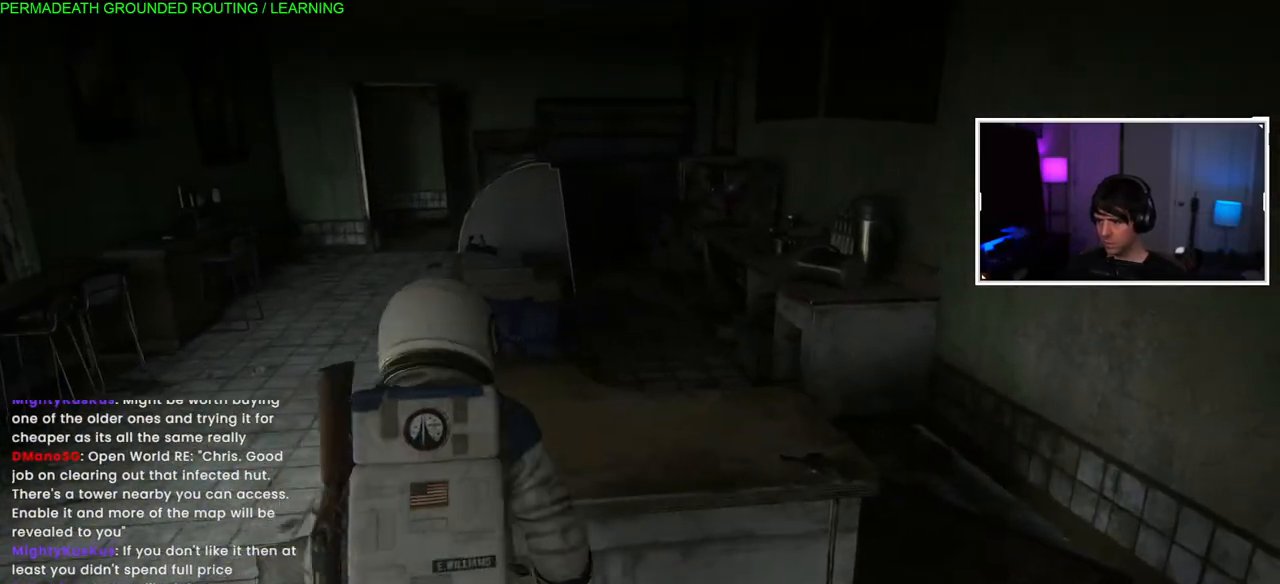
{"buttons": [], "left_stick": "center", "right_stick": "center", "events": [[350, "right_stick", "center"]]}
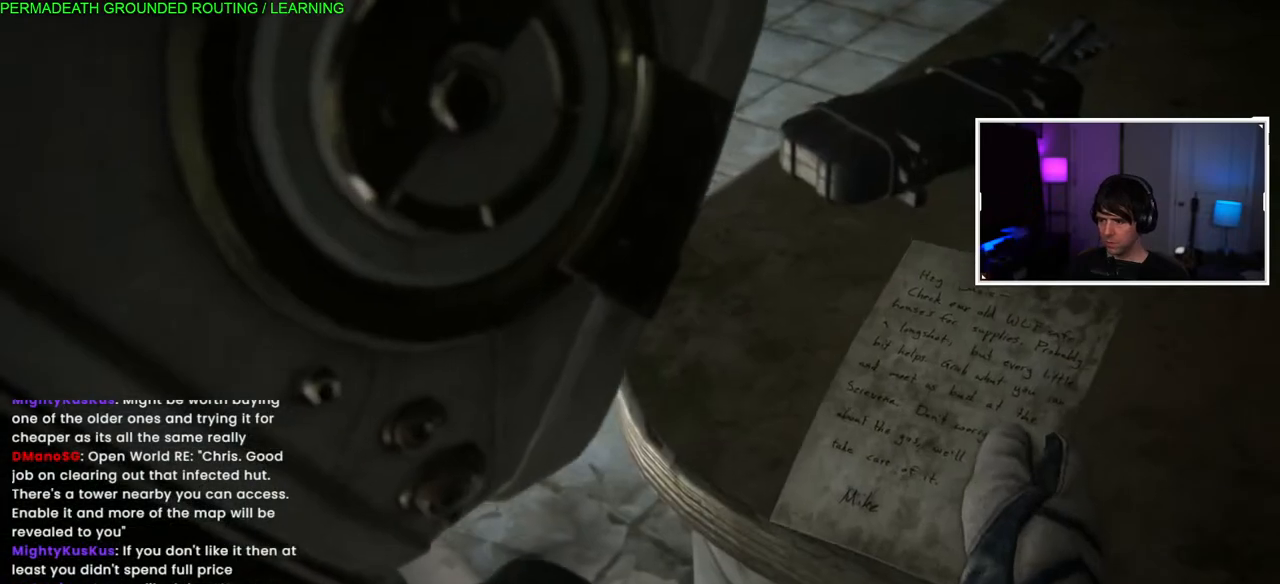
{"buttons": ["SQUARE"], "left_stick": "center", "right_stick": "center", "events": [[467, "SQUARE", "down"]]}
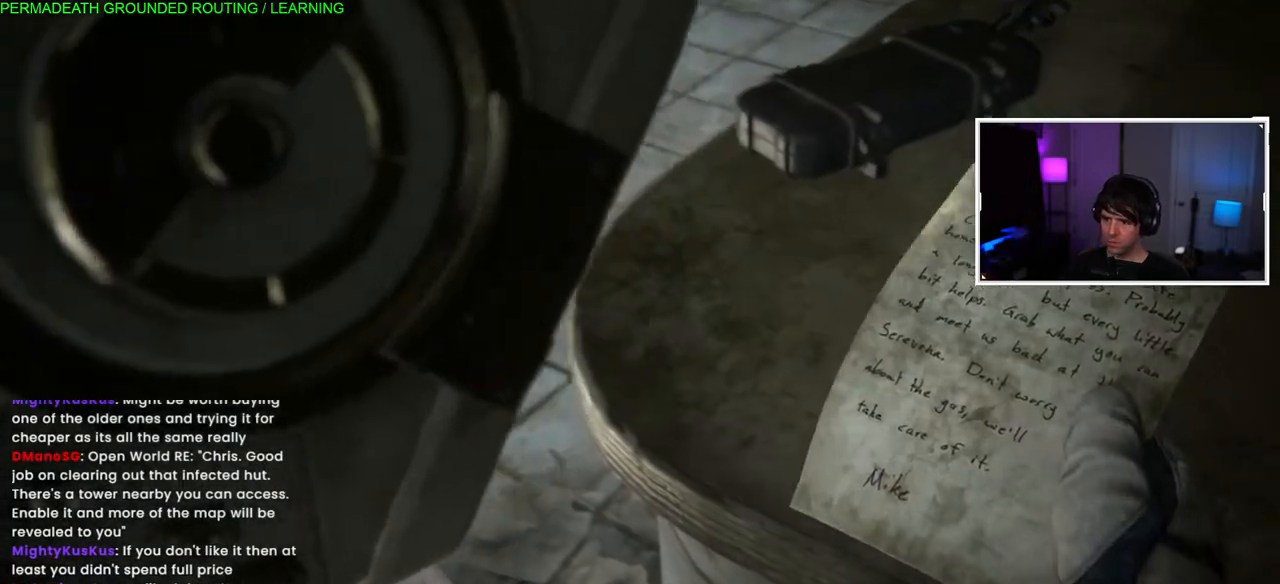
{"buttons": ["SQUARE"], "left_stick": "center", "right_stick": "center", "events": [[183, "SQUARE", "up"], [250, "SQUARE", "down"], [417, "SQUARE", "up"], [483, "SQUARE", "down"]]}
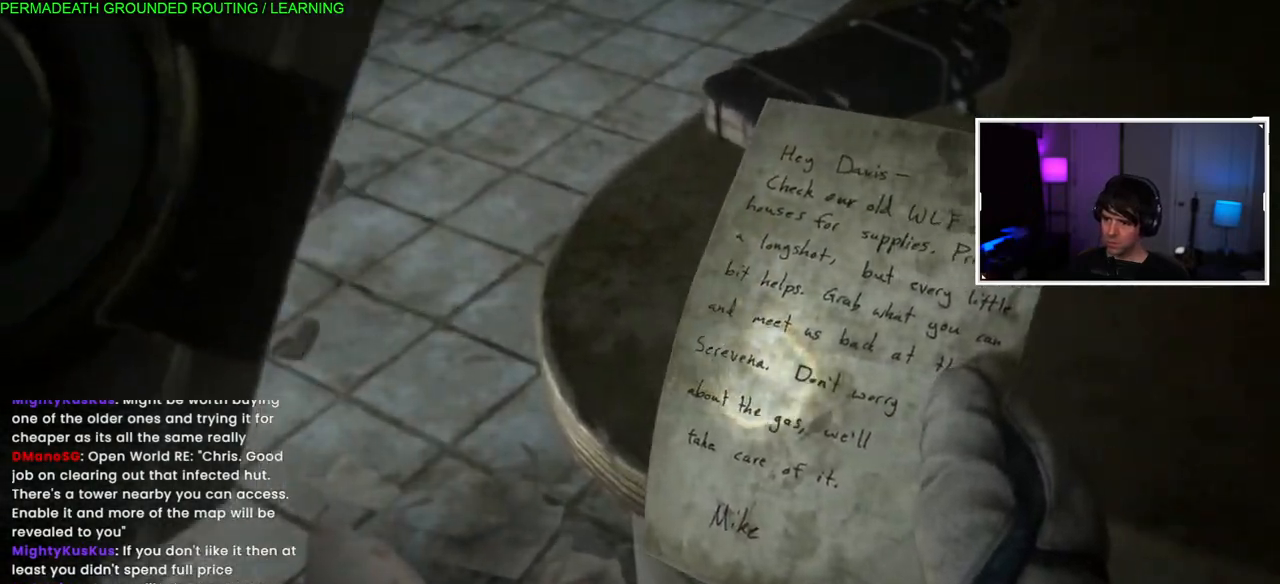
{"buttons": ["SQUARE"], "left_stick": "center", "right_stick": "center", "events": [[117, "SQUARE", "up"], [183, "SQUARE", "down"], [333, "SQUARE", "up"], [400, "SQUARE", "down"]]}
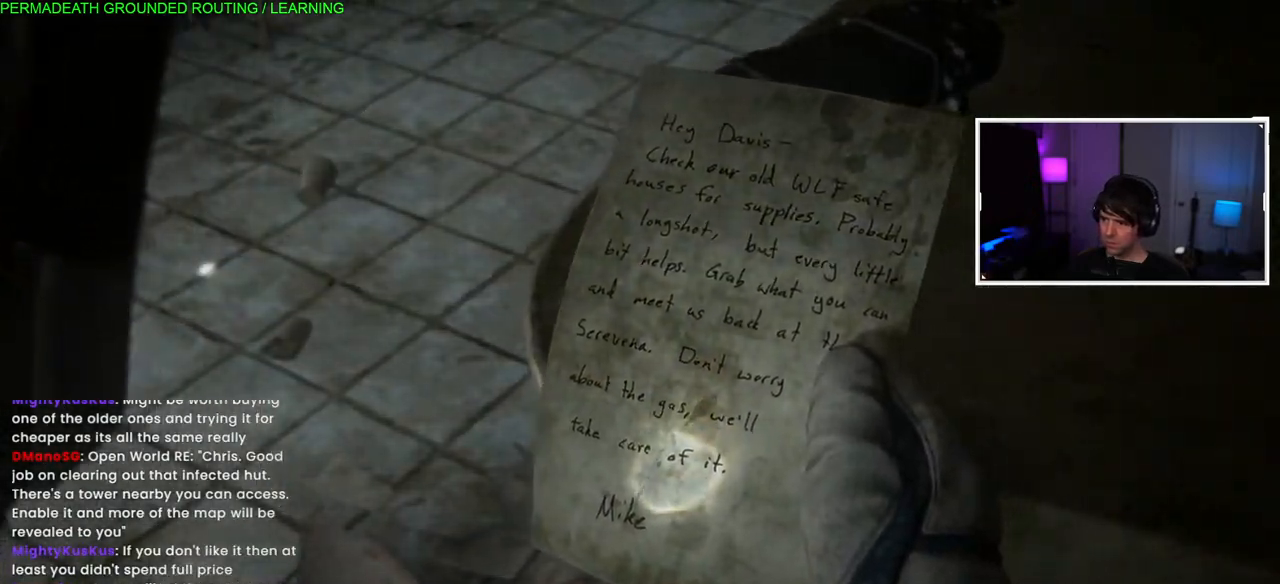
{"buttons": [], "left_stick": "center", "right_stick": "center", "events": [[50, "SQUARE", "up"], [133, "SQUARE", "down"], [283, "SQUARE", "up"], [350, "SQUARE", "down"], [483, "SQUARE", "up"]]}
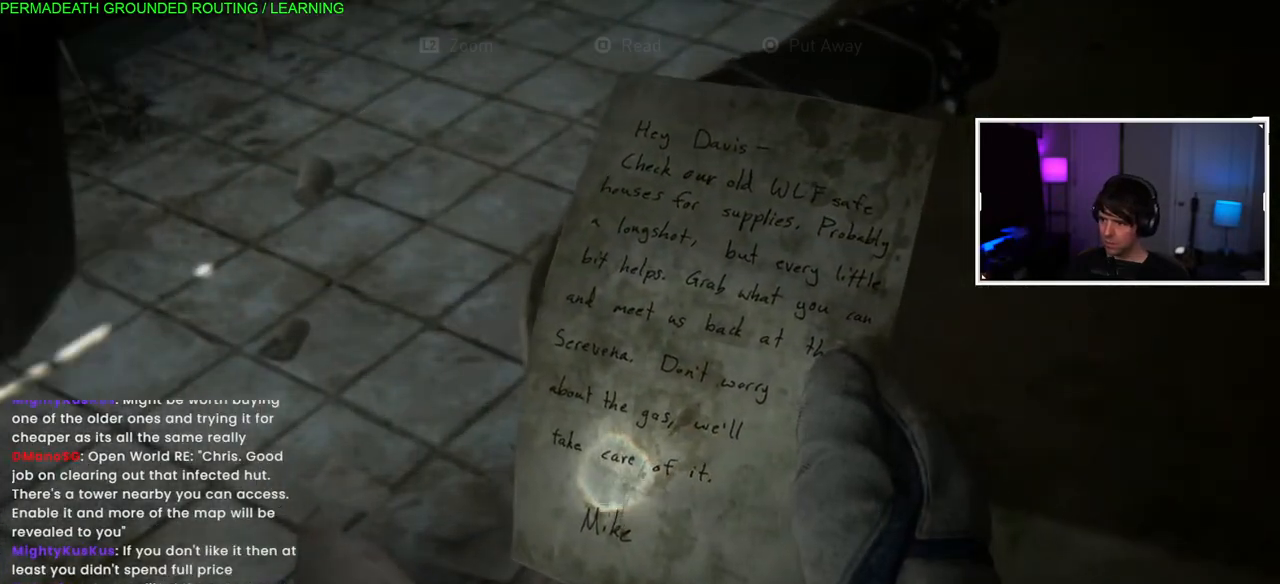
{"buttons": ["CIRCLE"], "left_stick": "center", "right_stick": "center", "events": [[267, "CIRCLE", "down"], [400, "CIRCLE", "up"], [483, "CIRCLE", "down"]]}
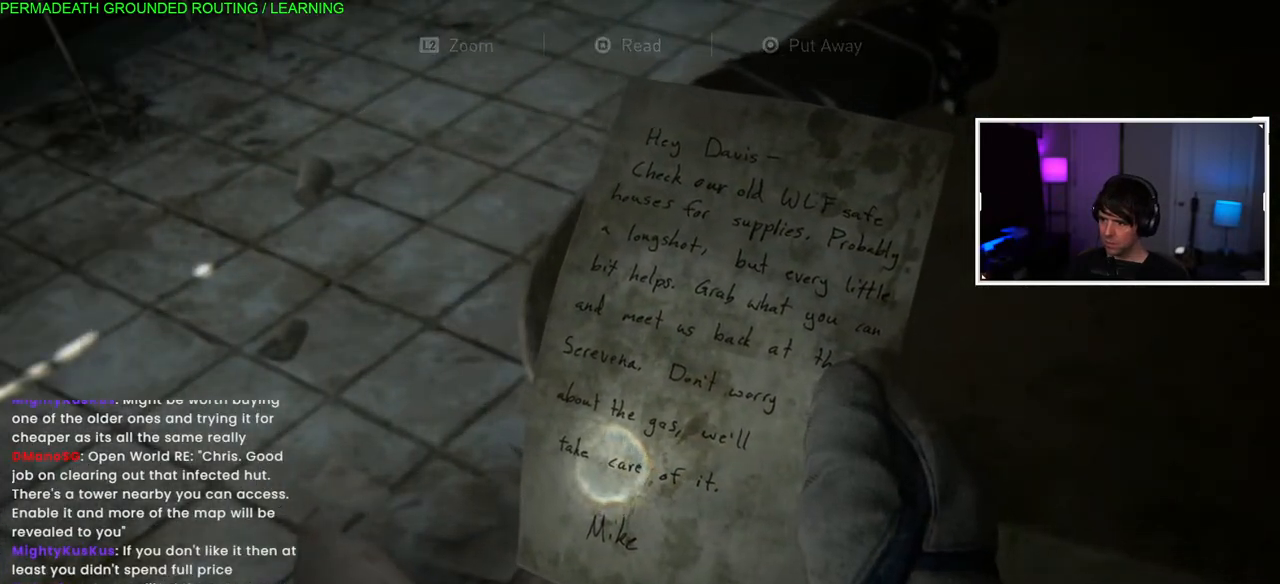
{"buttons": [], "left_stick": "right", "right_stick": "center", "events": [[100, "CIRCLE", "up"], [150, "CIRCLE", "down"], [250, "CIRCLE", "up"], [300, "left_stick", "right"], [317, "CIRCLE", "down"], [400, "CIRCLE", "up"]]}
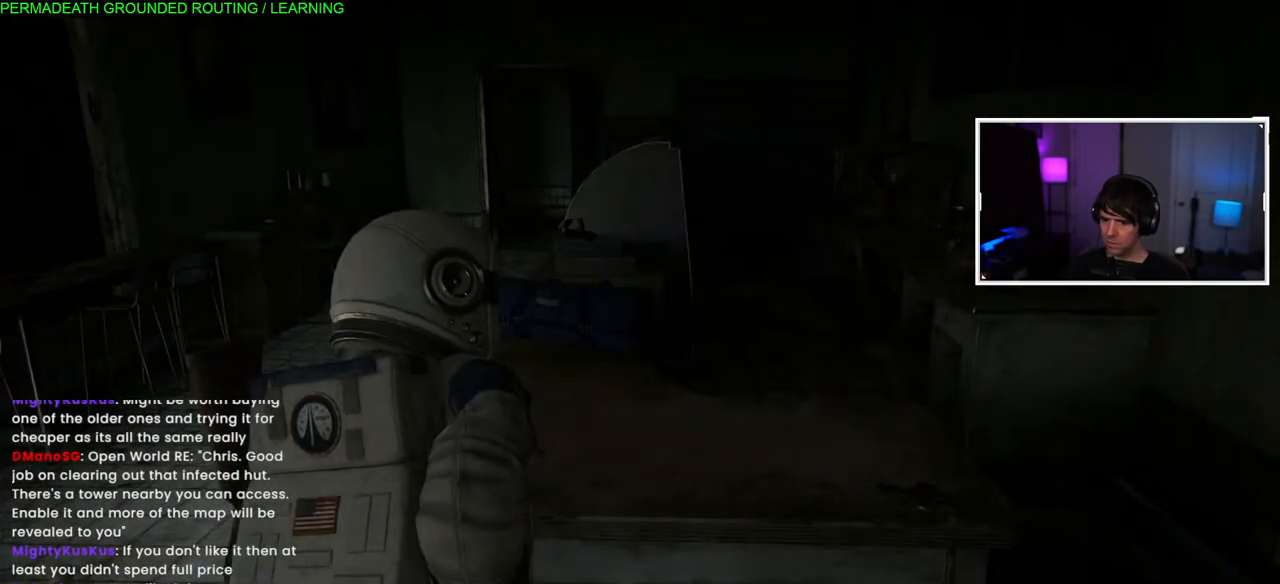
{"buttons": [], "left_stick": "right", "right_stick": "right", "events": [[83, "right_stick", "right"]]}
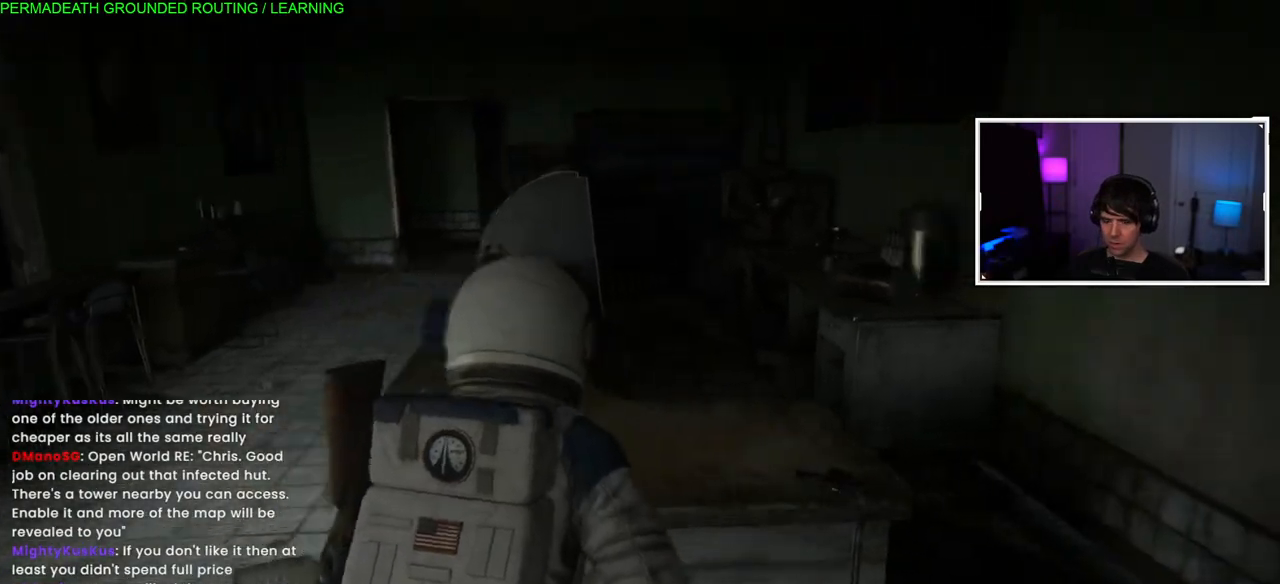
{"buttons": [], "left_stick": "up-right", "right_stick": "left", "events": [[100, "right_stick", "center"], [233, "right_stick", "left"], [317, "left_stick", "up-right"]]}
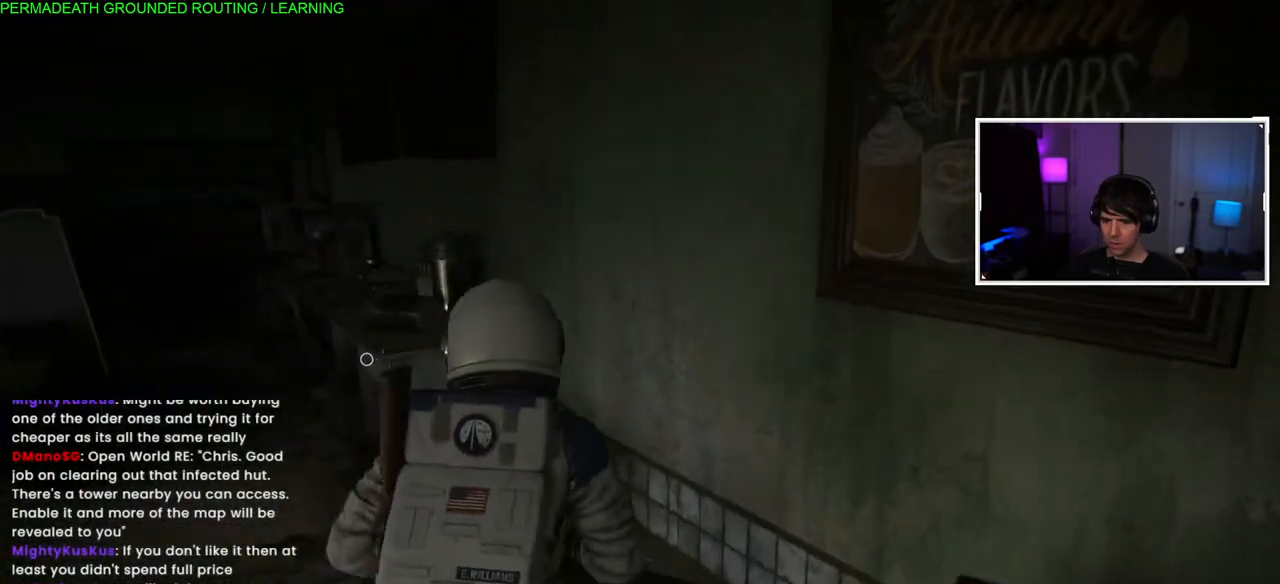
{"buttons": [], "left_stick": "right", "right_stick": "center", "events": [[133, "left_stick", "right"], [383, "right_stick", "center"]]}
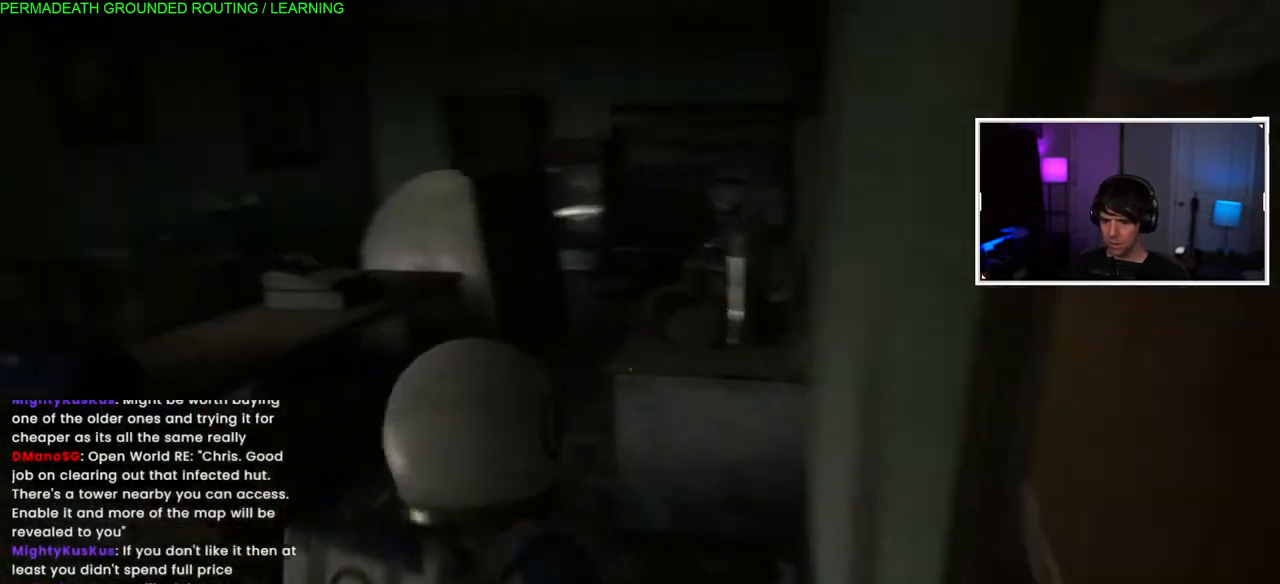
{"buttons": [], "left_stick": "center", "right_stick": "center", "events": [[67, "left_stick", "down-right"], [200, "left_stick", "center"]]}
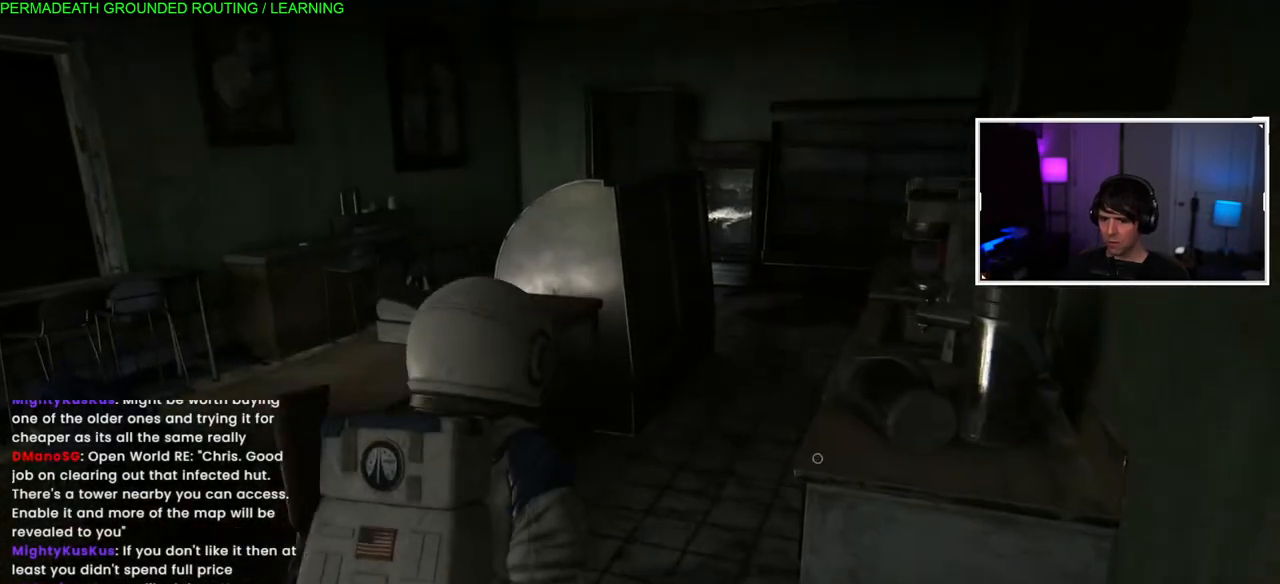
{"buttons": [], "left_stick": "center", "right_stick": "center", "events": [[100, "right_stick", "left"], [400, "right_stick", "center"]]}
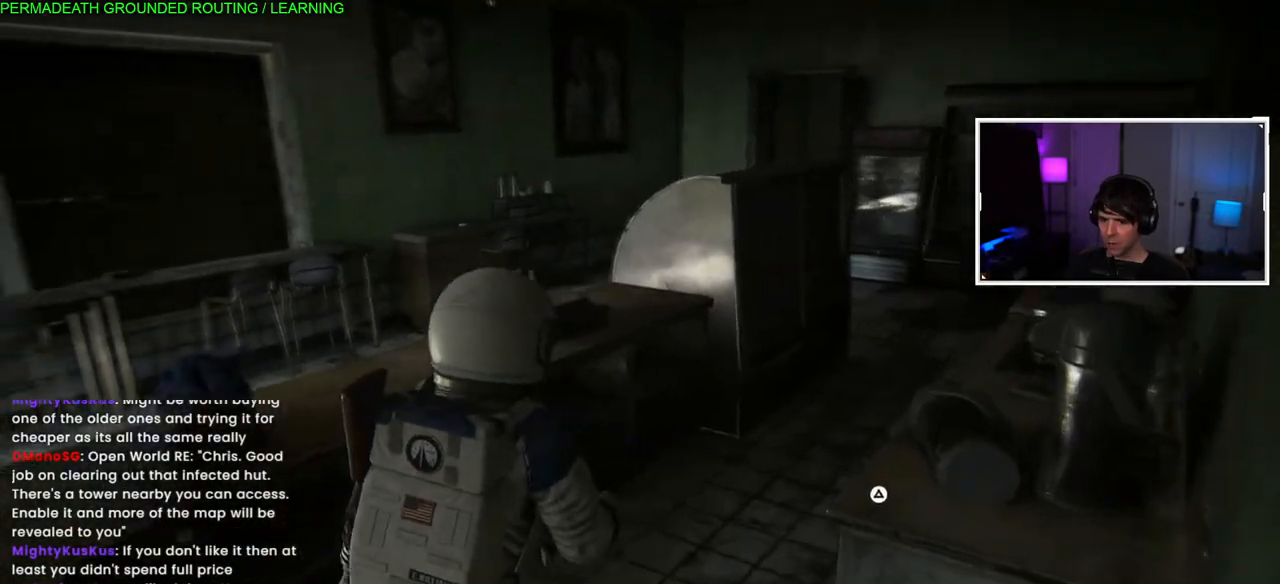
{"buttons": [], "left_stick": "up", "right_stick": "down-left", "events": [[333, "left_stick", "up"], [333, "right_stick", "down-left"]]}
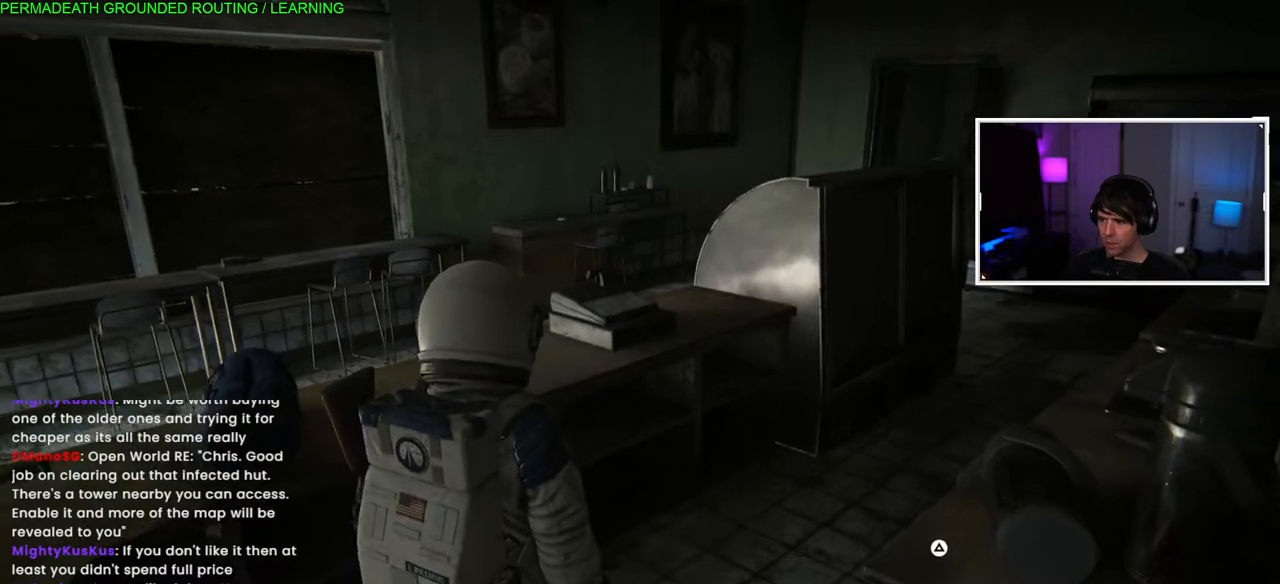
{"buttons": [], "left_stick": "right", "right_stick": "right", "events": [[250, "right_stick", "right"], [267, "left_stick", "right"]]}
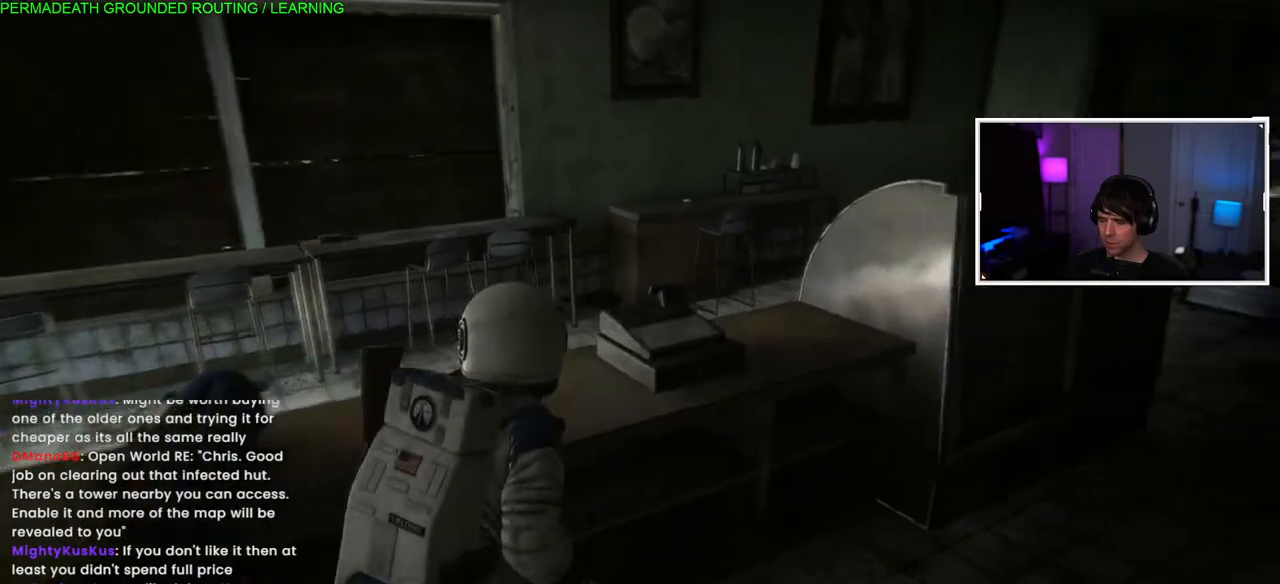
{"buttons": [], "left_stick": "right", "right_stick": "right", "events": [[33, "left_stick", "center"], [300, "left_stick", "right"]]}
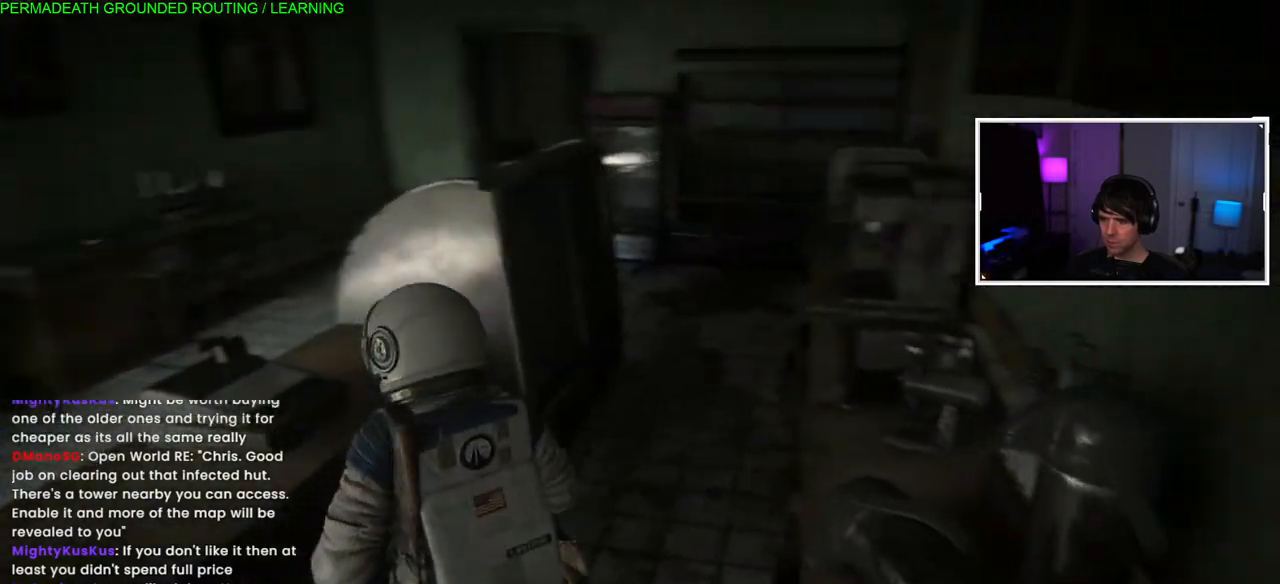
{"buttons": [], "left_stick": "center", "right_stick": "center", "events": [[50, "left_stick", "center"], [117, "left_stick", "up-left"], [183, "left_stick", "up"], [283, "left_stick", "right"], [300, "right_stick", "center"], [367, "TRIANGLE", "down"], [400, "left_stick", "center"], [483, "TRIANGLE", "up"]]}
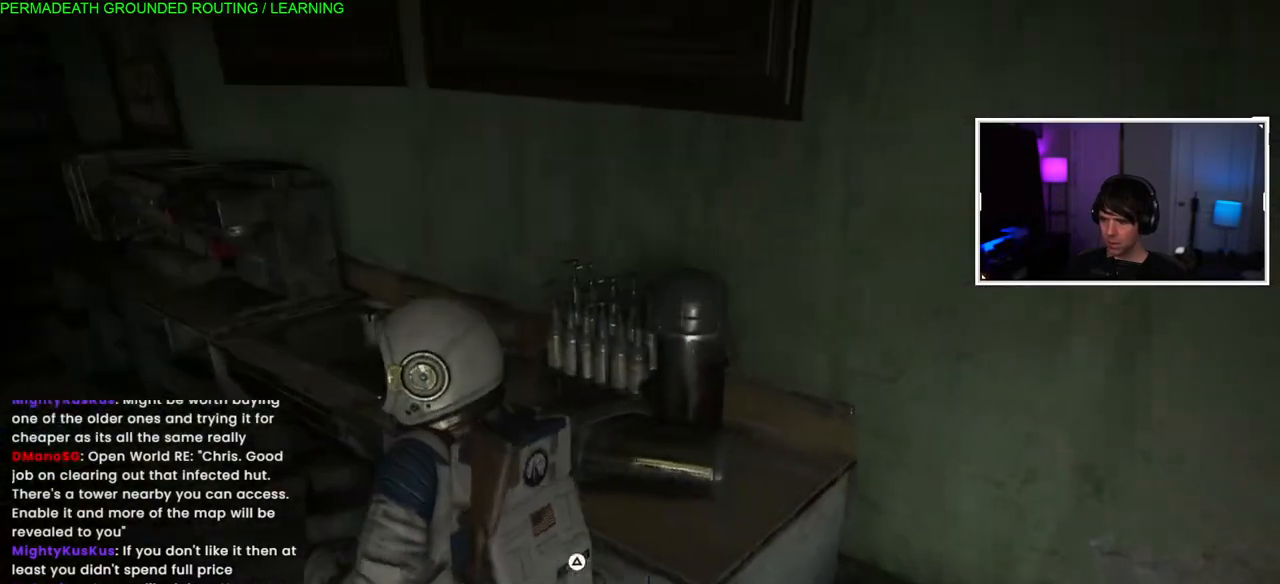
{"buttons": [], "left_stick": "up-left", "right_stick": "down-left", "events": [[17, "left_stick", "left"], [50, "TRIANGLE", "down"], [150, "TRIANGLE", "up"], [150, "left_stick", "center"], [233, "TRIANGLE", "down"], [300, "TRIANGLE", "up"], [367, "right_stick", "left"], [450, "right_stick", "down-left"], [500, "left_stick", "up-left"]]}
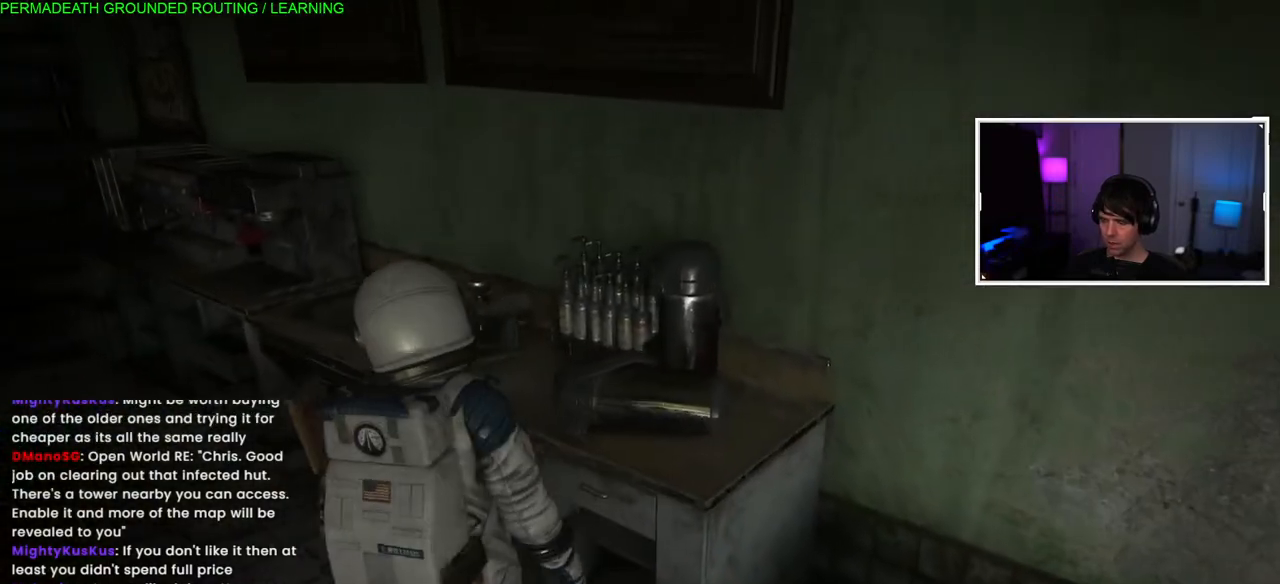
{"buttons": [], "left_stick": "up-left", "right_stick": "center", "events": [[217, "right_stick", "center"], [350, "TRIANGLE", "down"], [467, "TRIANGLE", "up"]]}